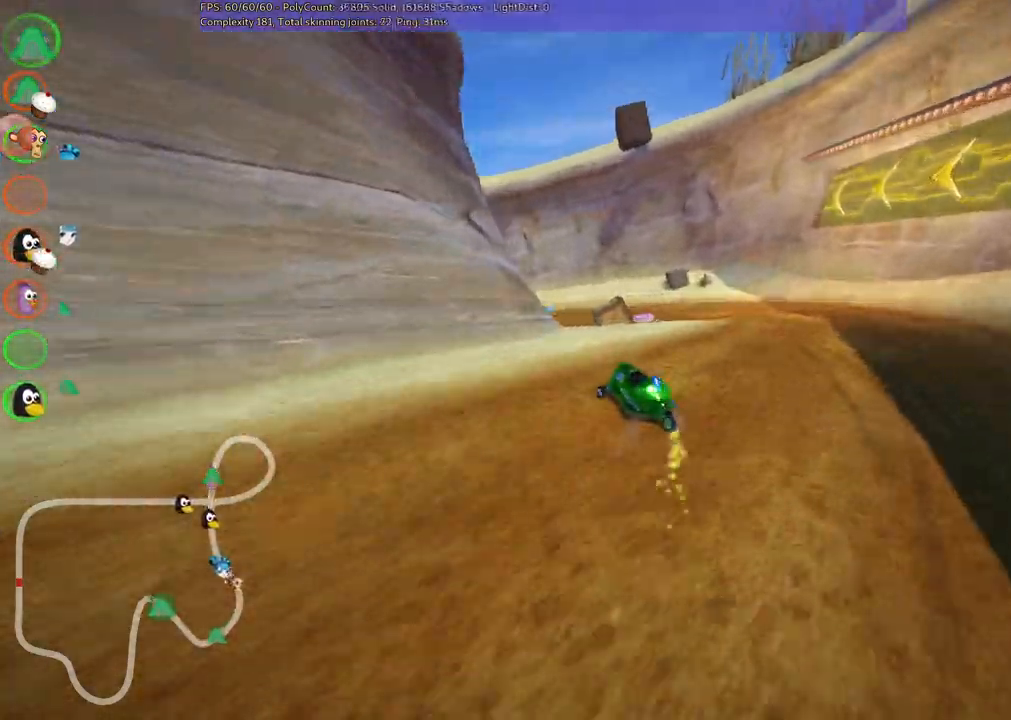
Gameplay with keyboard; each line is a JSON object with the keys held at the frame after it. "events" lists presses ("down") and releases ("up") of ".", "/", "alt_r", "b", "c", "comma", "ctrl_r", "d", "down", "f", "g", "h", "j", "k", "l", "left", "m", "n", "quote", "return", "right", "semicolon", "shift_r", "space", "super", "up" and "v" between this image and that frame as [ms after this image, input, new state], when the widget could be followed in between. No other keys are recorded. Mouse input is not recorded.
{"keys": ["left", "up"]}
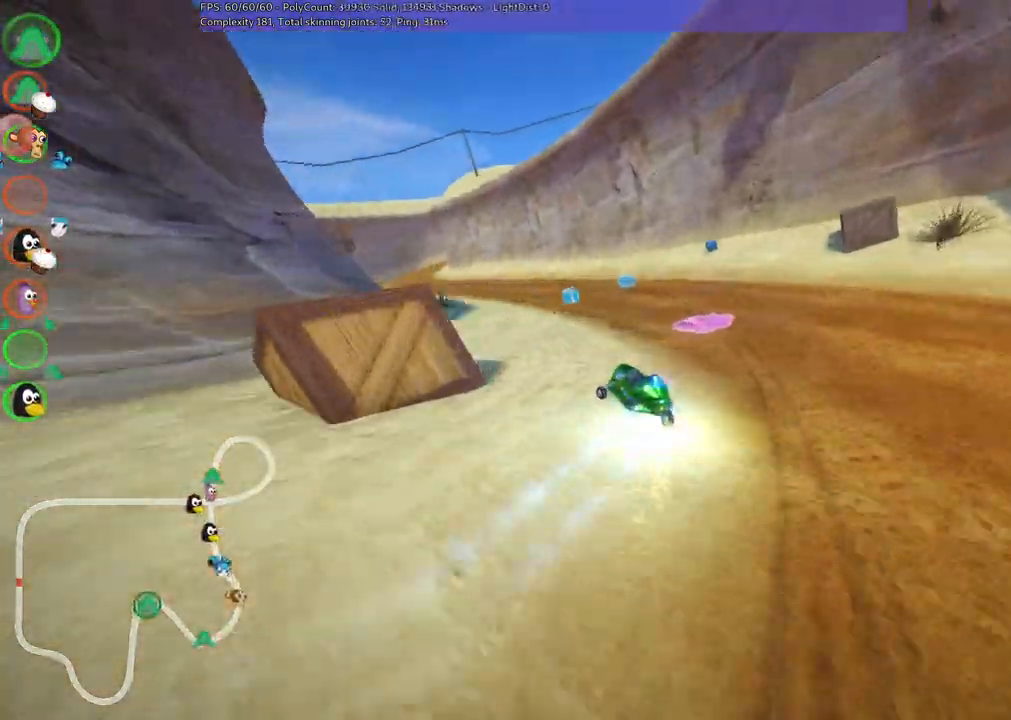
{"keys": ["right", "up"], "events": [[233, "left", "up"], [383, "right", "down"]]}
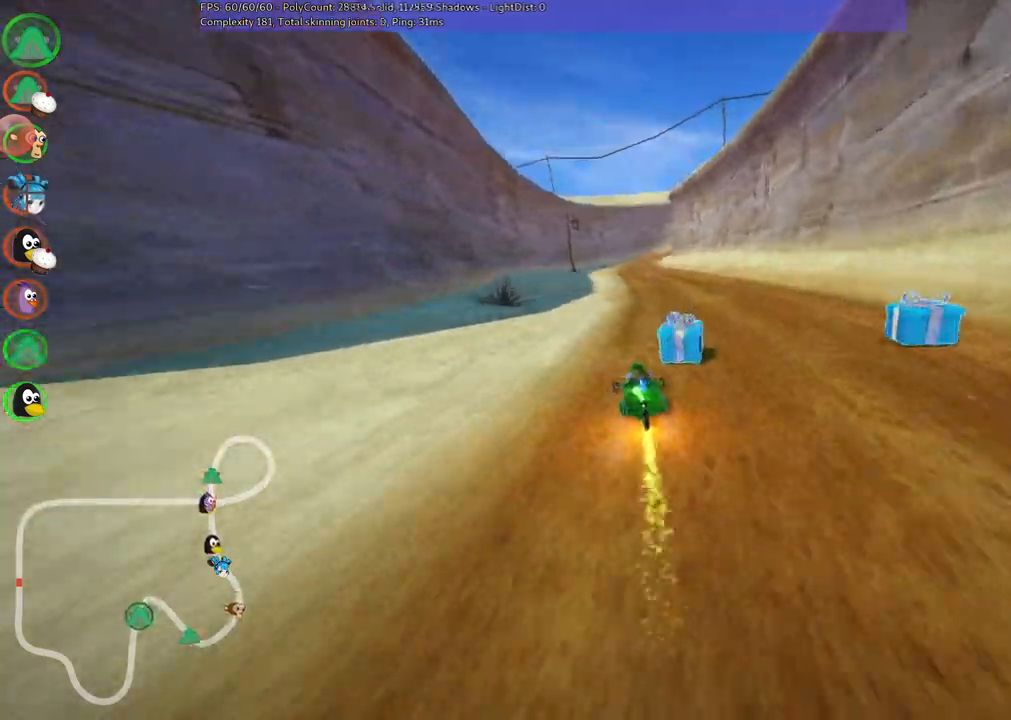
{"keys": ["left", "up"], "events": [[167, "right", "up"], [200, "left", "down"]]}
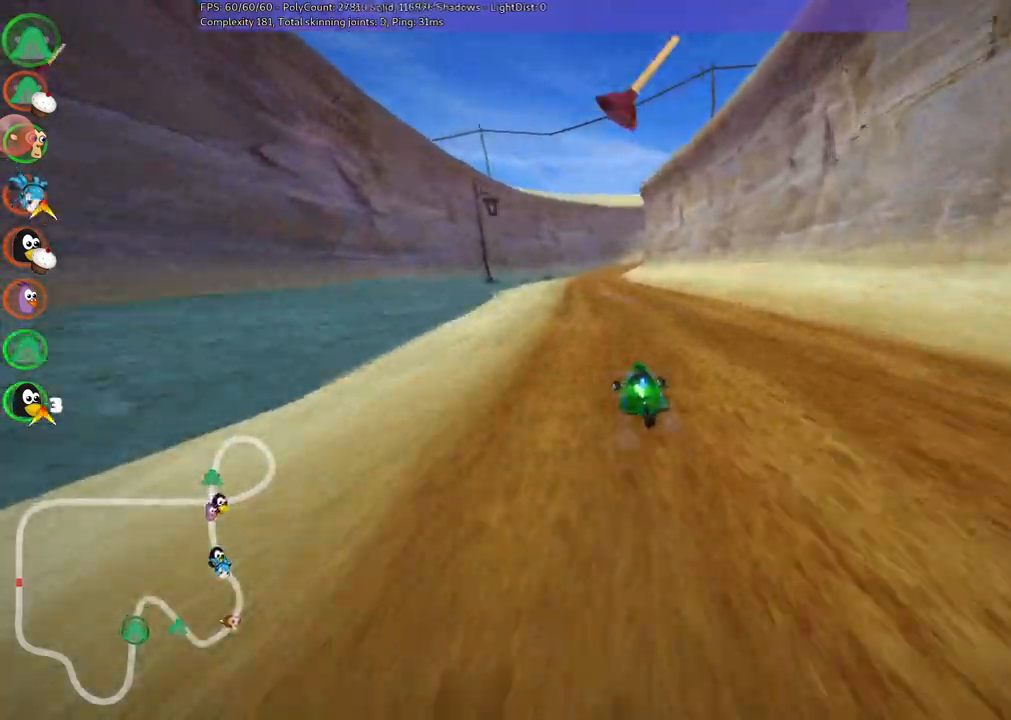
{"keys": ["left", "m", "space", "up"], "events": [[133, "left", "up"], [183, "m", "down"], [183, "right", "down"], [233, "left", "down"], [367, "right", "up"], [467, "space", "down"]]}
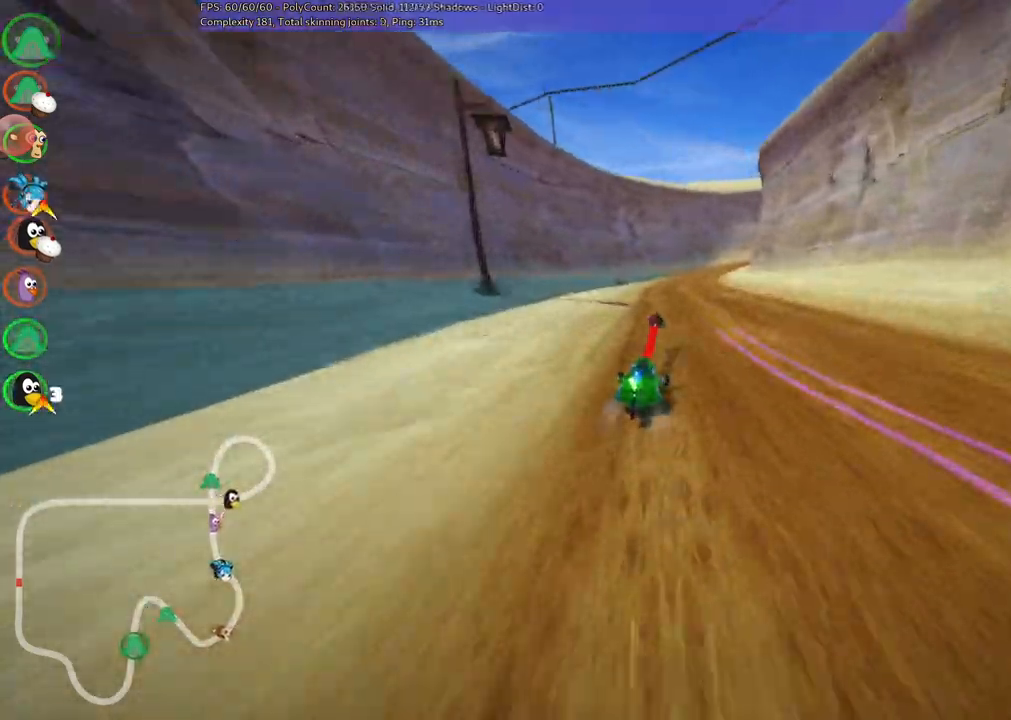
{"keys": ["left", "m", "up"], "events": [[67, "space", "up"], [300, "right", "down"], [433, "right", "up"]]}
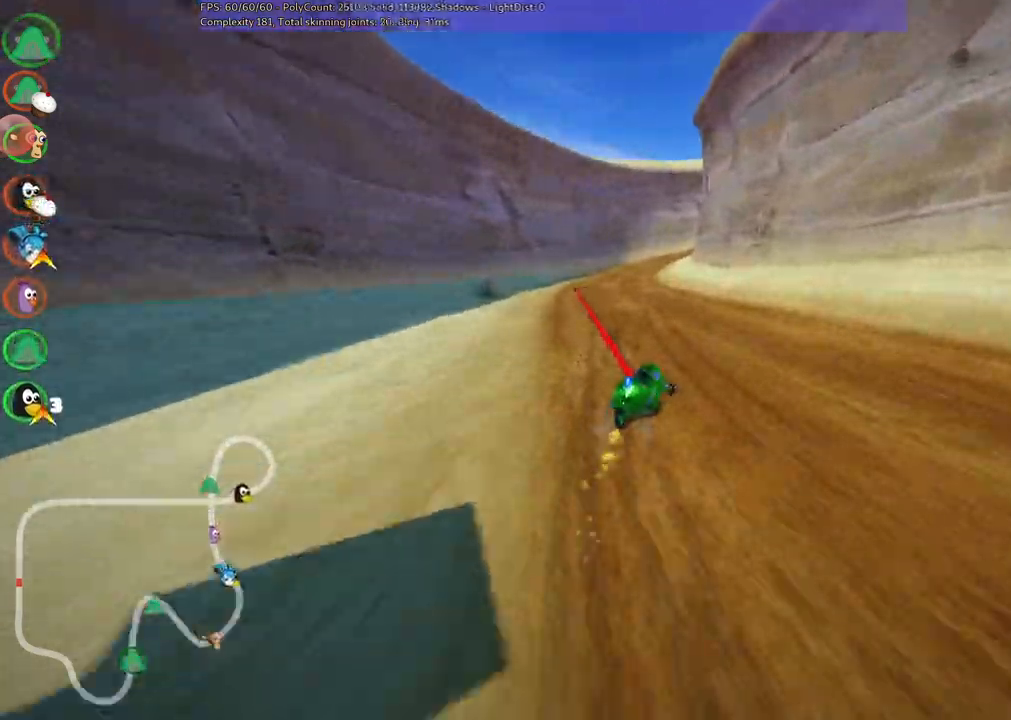
{"keys": ["left", "m", "up"], "events": [[267, "right", "down"], [417, "right", "up"]]}
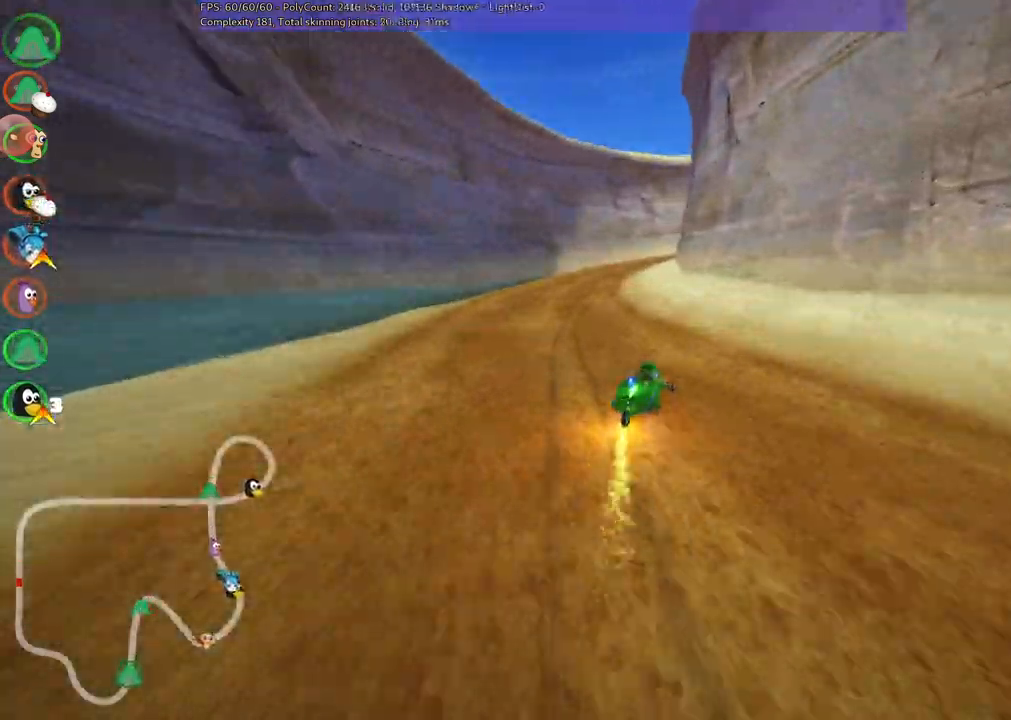
{"keys": ["left", "m", "up"], "events": [[283, "right", "down"], [383, "right", "up"]]}
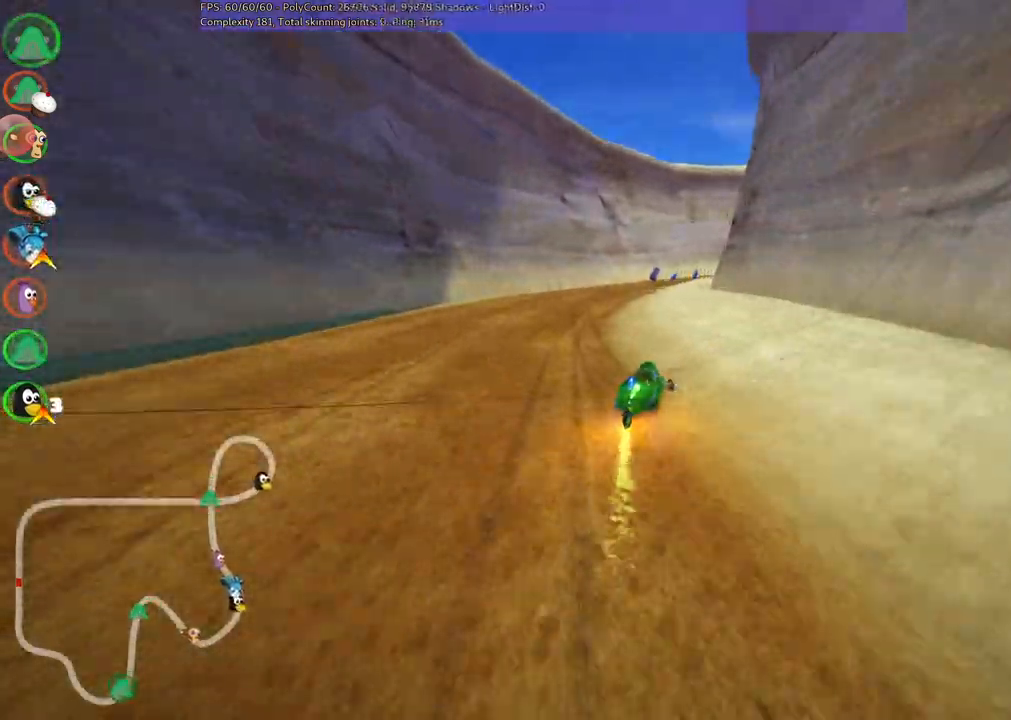
{"keys": ["left", "m", "up"]}
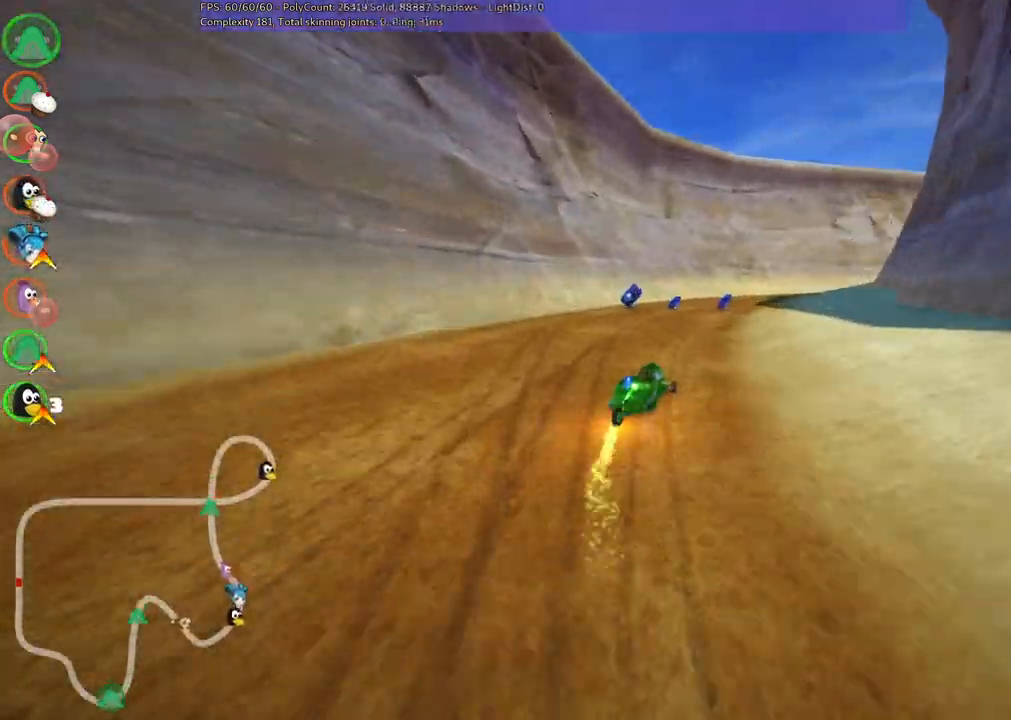
{"keys": ["n", "right", "up"], "events": [[150, "right", "down"], [283, "left", "up"], [283, "m", "up"], [483, "n", "down"]]}
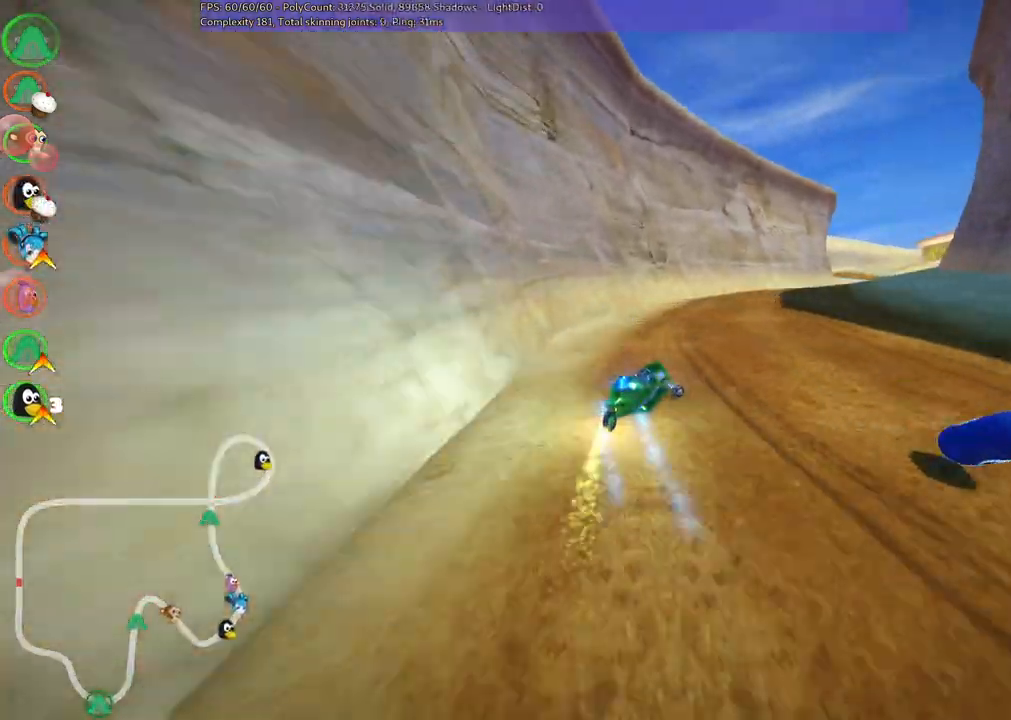
{"keys": ["right", "up"], "events": [[117, "right", "up"], [167, "n", "up"], [300, "right", "down"]]}
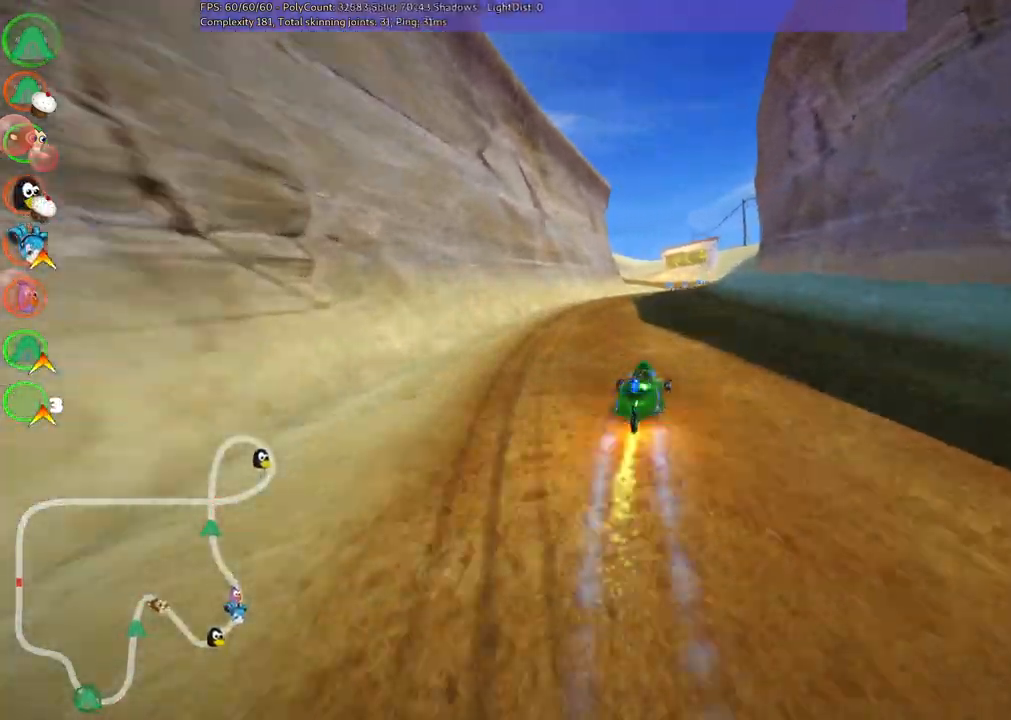
{"keys": ["m", "right", "up"], "events": [[83, "left", "down"], [83, "right", "up"], [133, "m", "down"], [233, "right", "down"], [283, "left", "up"]]}
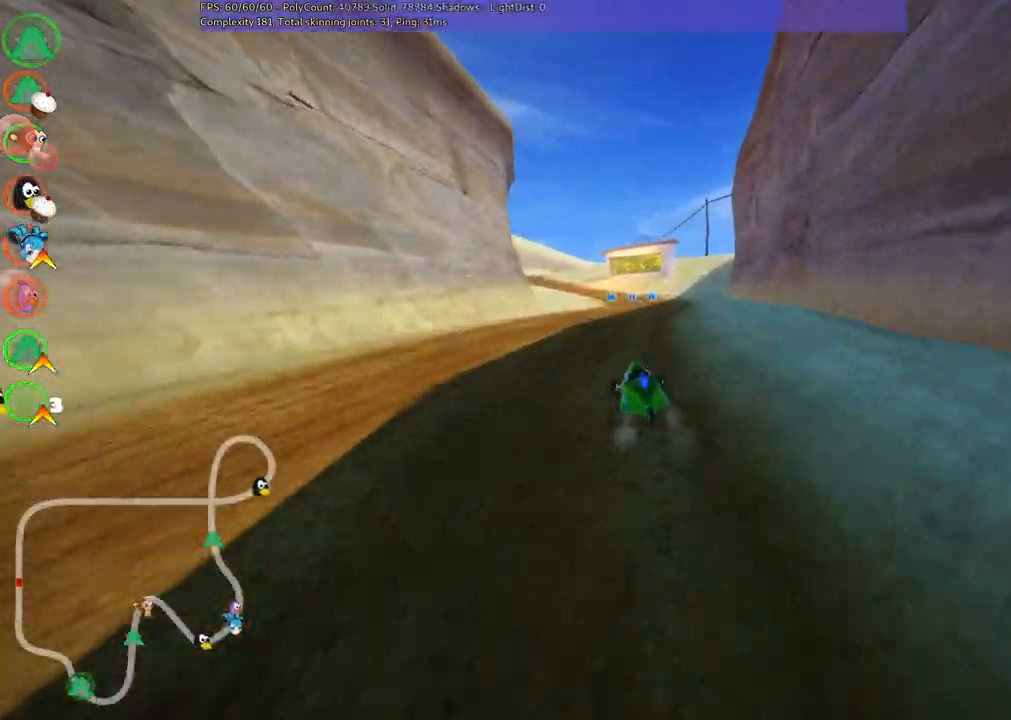
{"keys": ["m", "right", "up"], "events": []}
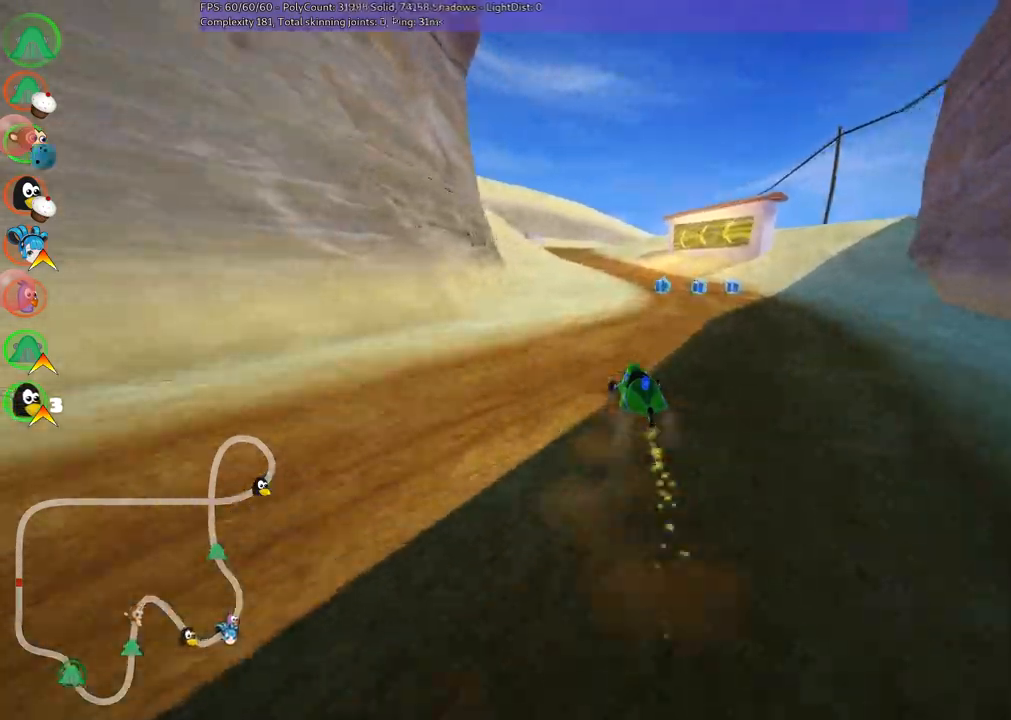
{"keys": ["up"], "events": [[183, "m", "up"], [333, "n", "down"], [333, "right", "up"], [483, "n", "up"]]}